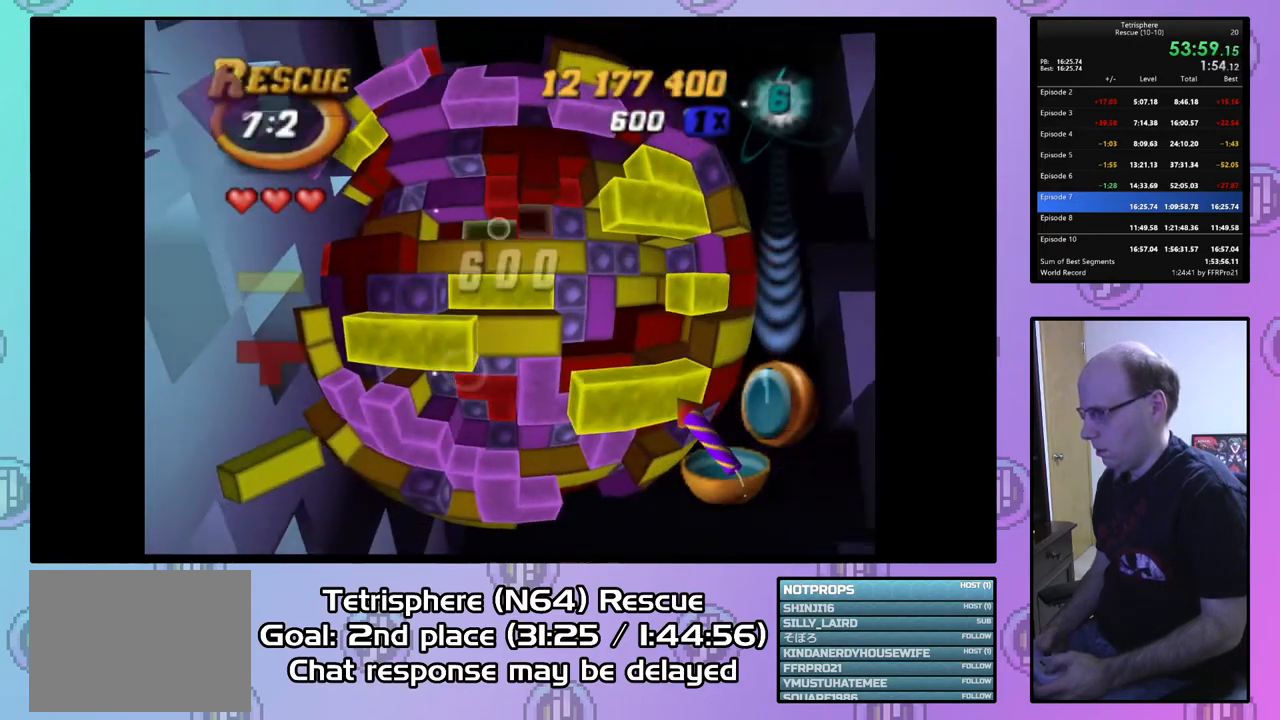
Gameplay with a controller (PlayStation layout); each line is a JSON object with the inputs held at the frame after it. "events" lists button and stick changes between this image and that frame as [ms after this image, input, new state], when the widget could be followed in between. Not read: left_stick.
{"buttons": [], "right_stick": "center", "events": [[100, "DPAD_LEFT", "down"], [167, "DPAD_LEFT", "up"], [333, "DPAD_UP", "down"], [400, "DPAD_UP", "up"]]}
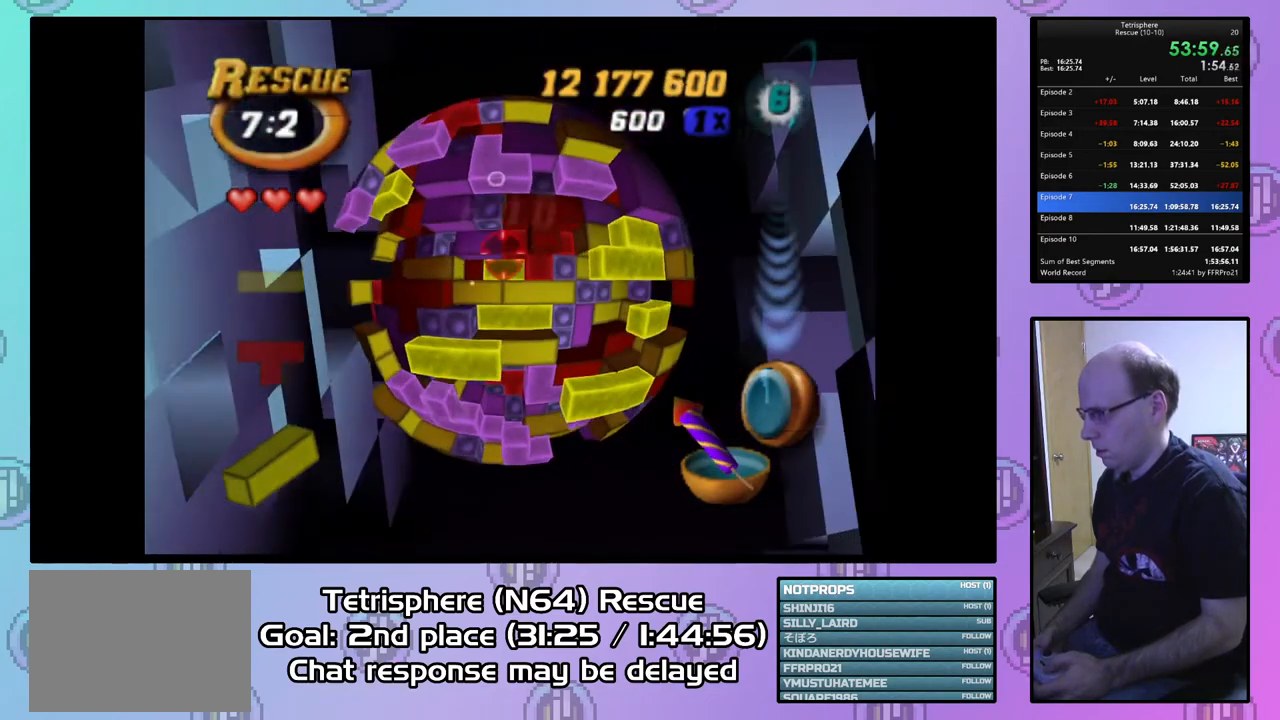
{"buttons": [], "right_stick": "center", "events": [[200, "DPAD_DOWN", "down"], [300, "DPAD_DOWN", "up"]]}
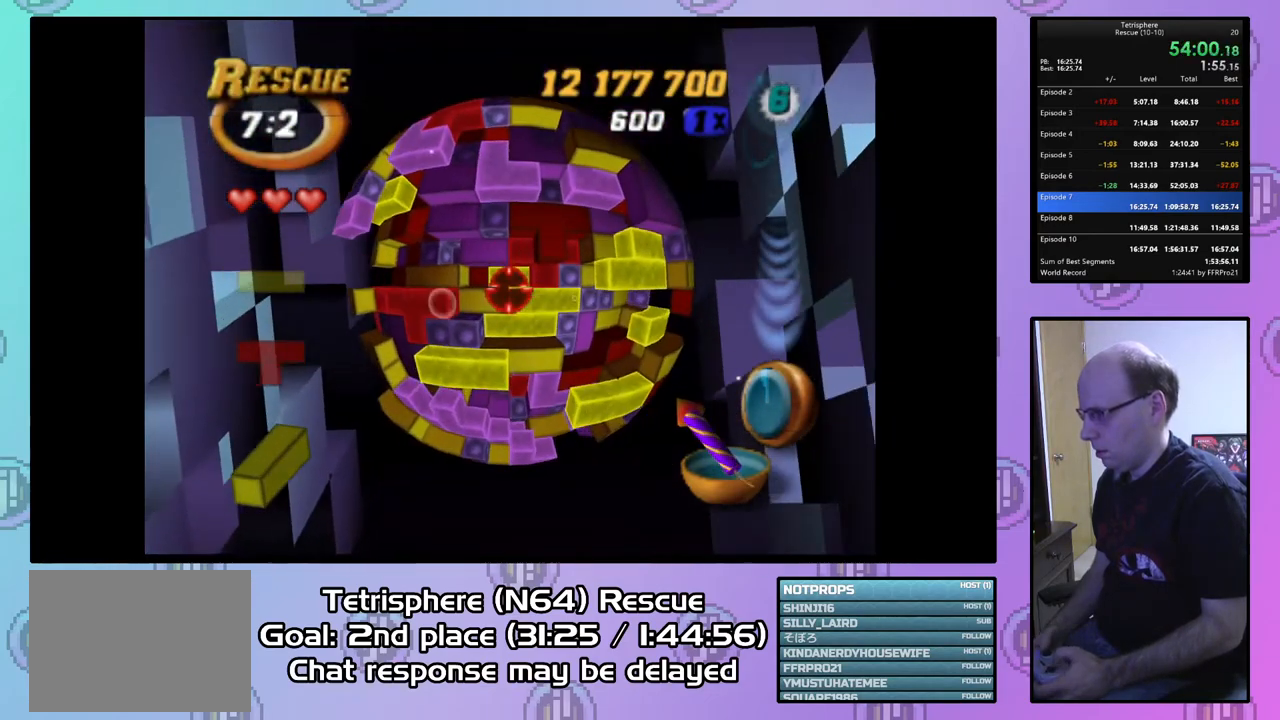
{"buttons": [], "right_stick": "center", "events": []}
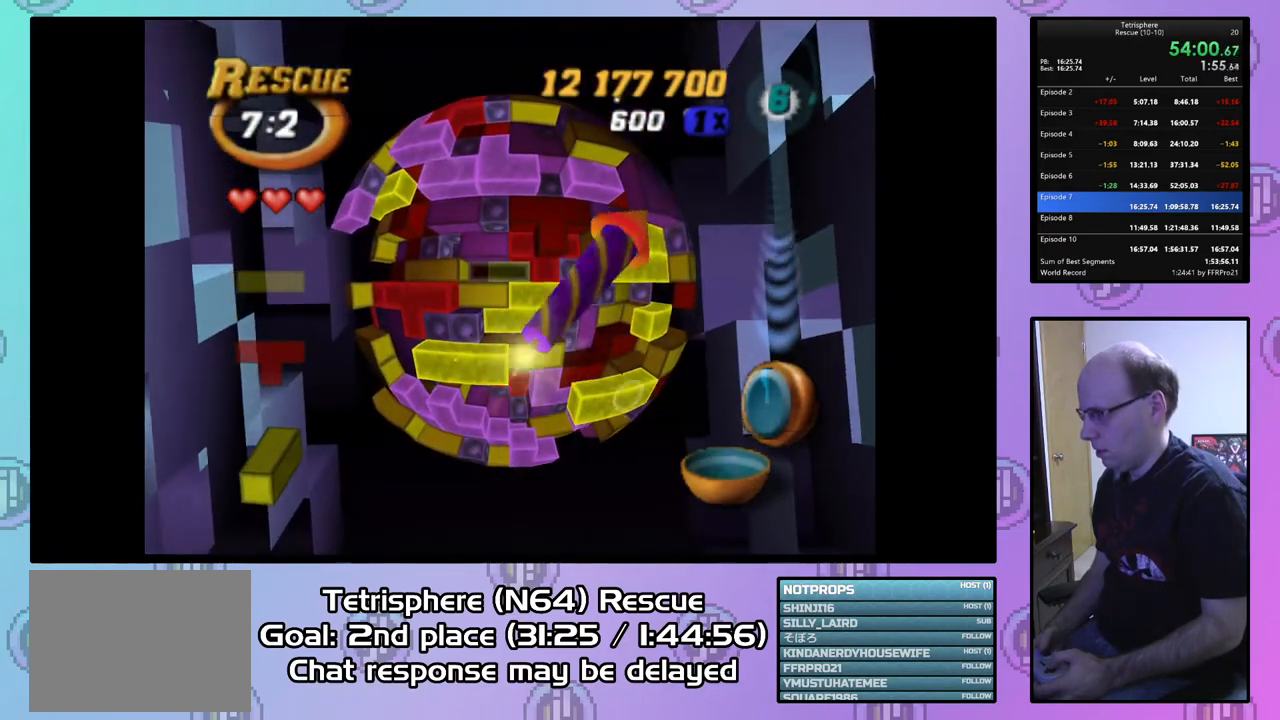
{"buttons": [], "right_stick": "center", "events": [[67, "DPAD_RIGHT", "down"], [167, "DPAD_RIGHT", "up"], [233, "DPAD_RIGHT", "down"], [300, "DPAD_RIGHT", "up"], [367, "DPAD_UP", "down"], [467, "DPAD_UP", "up"]]}
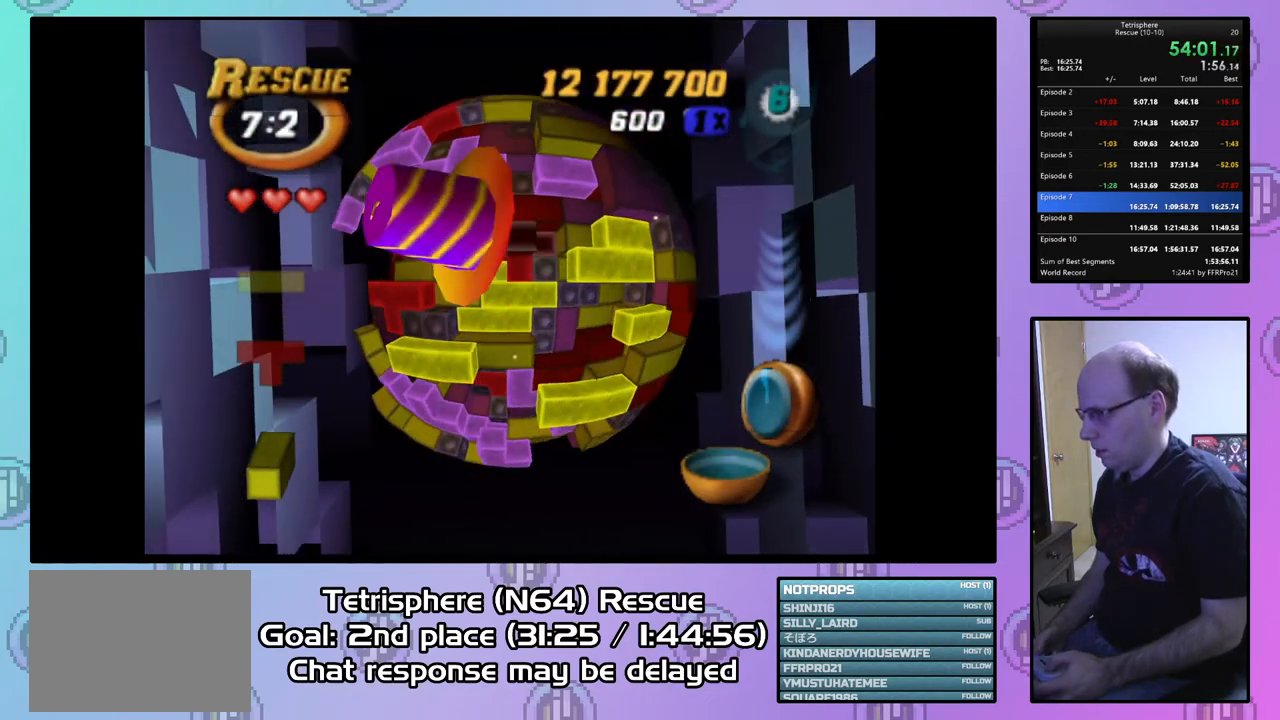
{"buttons": ["SQUARE"], "right_stick": "center", "events": [[33, "DPAD_UP", "down"], [133, "DPAD_UP", "up"], [267, "SQUARE", "down"], [333, "DPAD_DOWN", "down"], [467, "DPAD_DOWN", "up"]]}
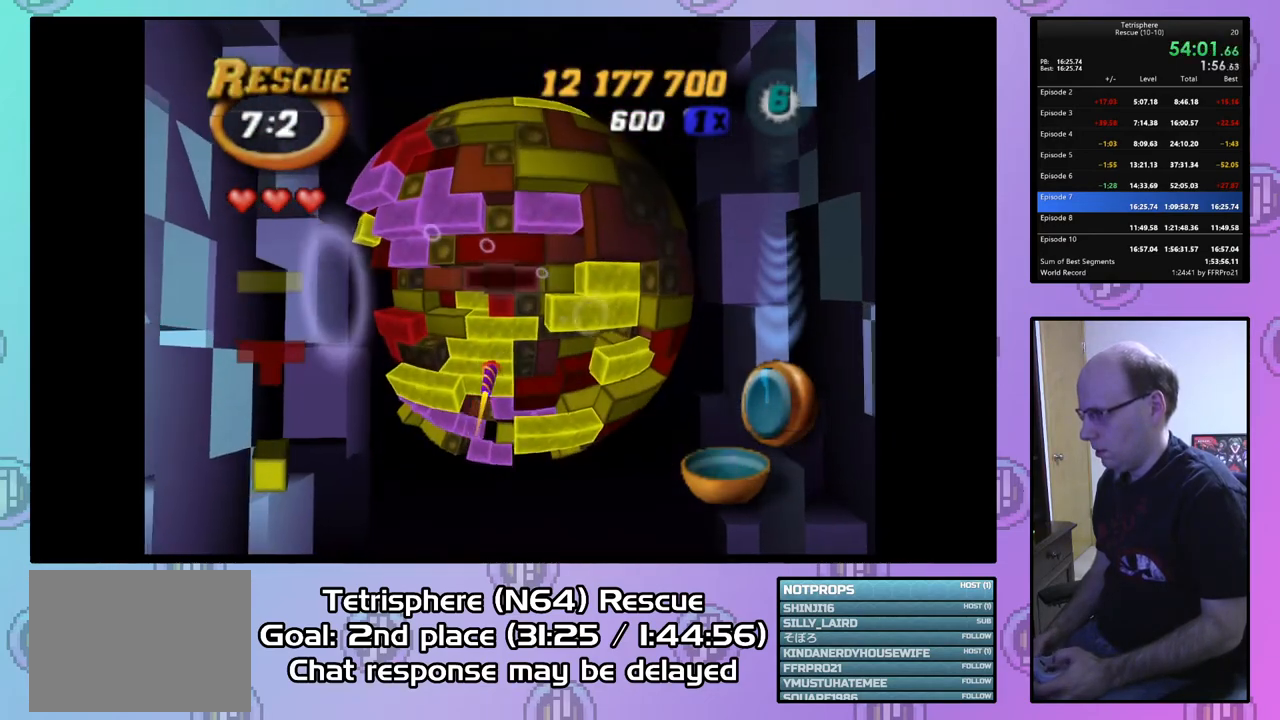
{"buttons": [], "right_stick": "center", "events": [[167, "SQUARE", "up"], [233, "DPAD_DOWN", "down"], [333, "DPAD_DOWN", "up"], [400, "DPAD_DOWN", "down"], [500, "DPAD_DOWN", "up"]]}
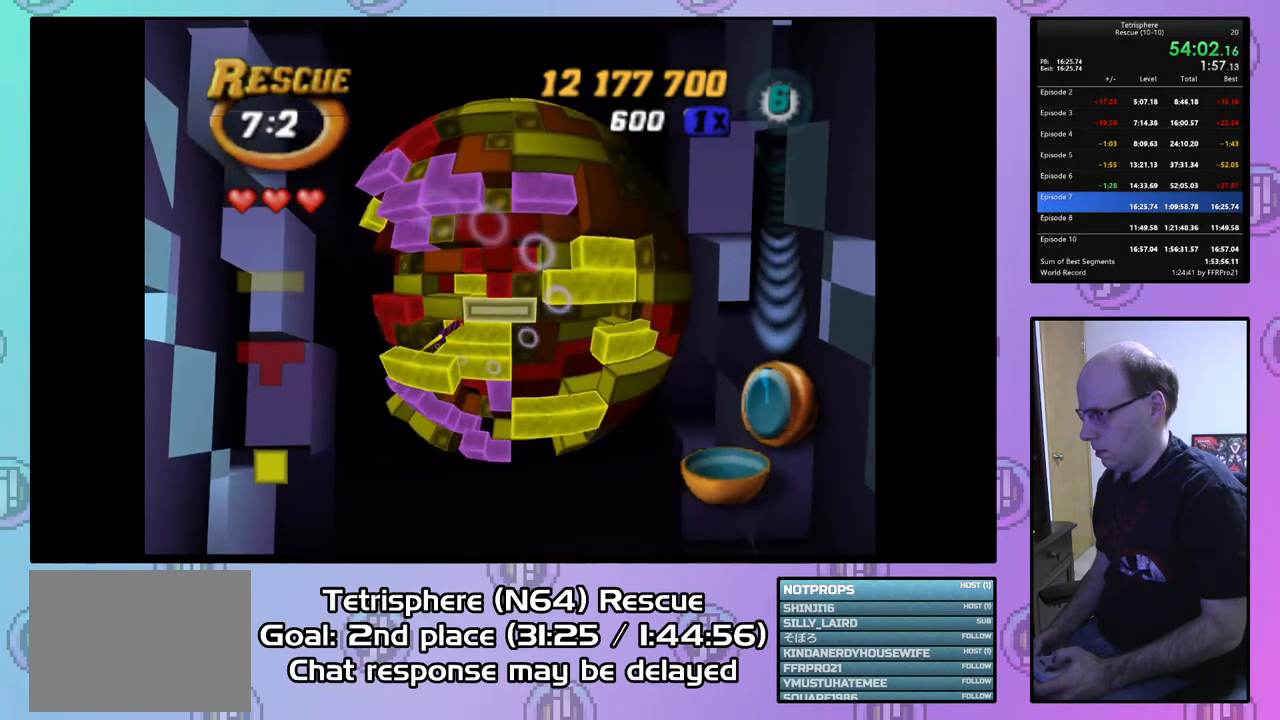
{"buttons": ["DPAD_LEFT"], "right_stick": "center", "events": [[100, "CIRCLE", "down"], [200, "CIRCLE", "up"], [333, "DPAD_LEFT", "down"], [400, "DPAD_LEFT", "up"], [500, "DPAD_LEFT", "down"]]}
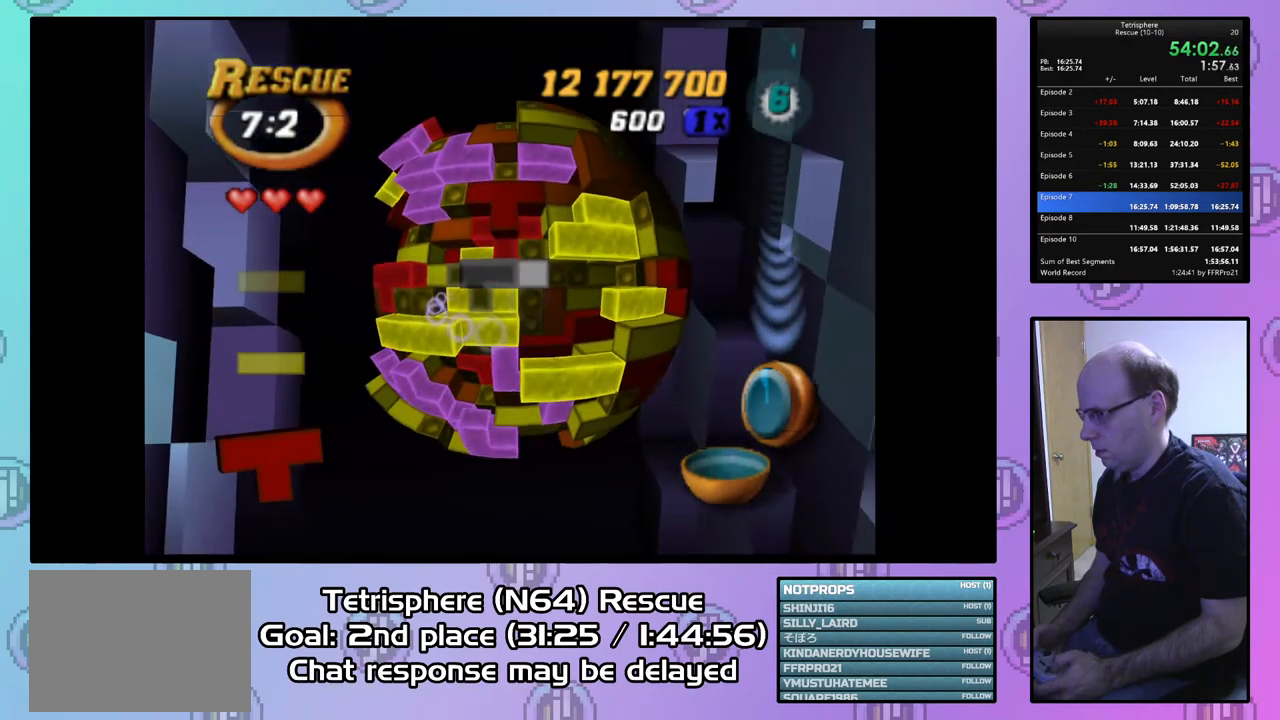
{"buttons": [], "right_stick": "center", "events": [[100, "DPAD_LEFT", "up"], [333, "DPAD_LEFT", "down"], [433, "DPAD_LEFT", "up"]]}
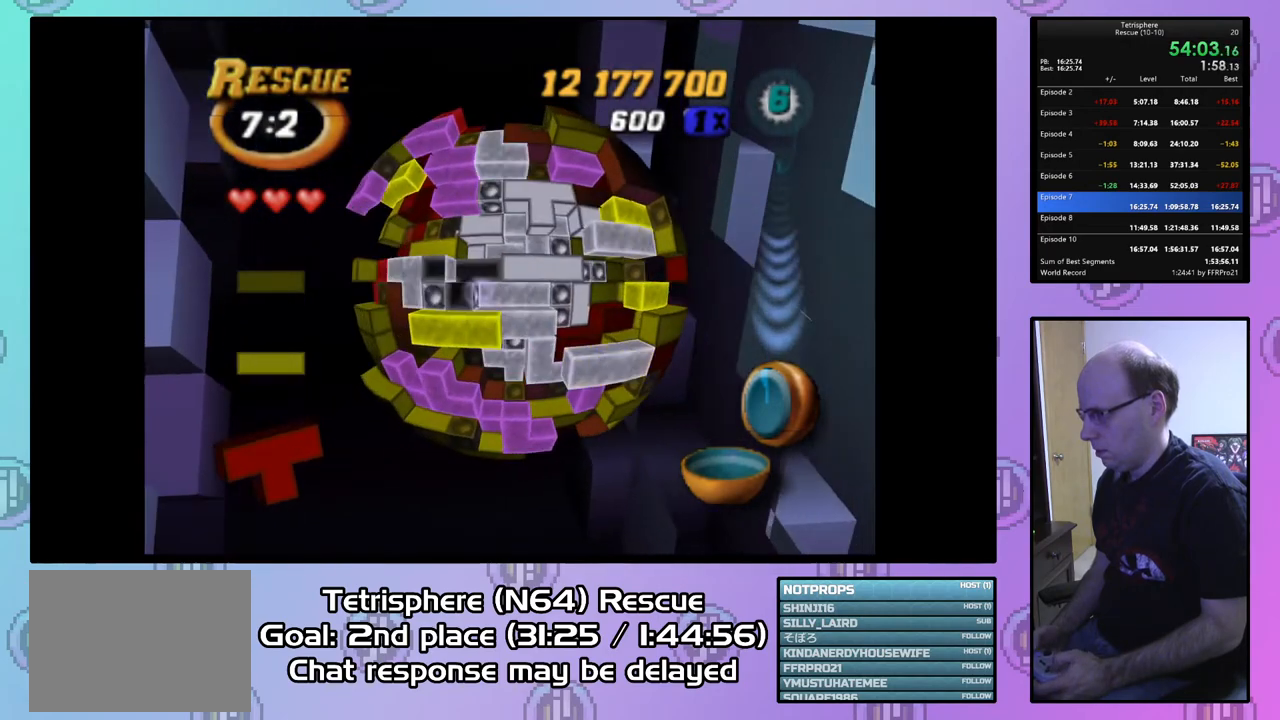
{"buttons": [], "right_stick": "center", "events": [[33, "DPAD_LEFT", "down"], [100, "DPAD_LEFT", "up"], [167, "DPAD_LEFT", "down"], [267, "DPAD_LEFT", "up"]]}
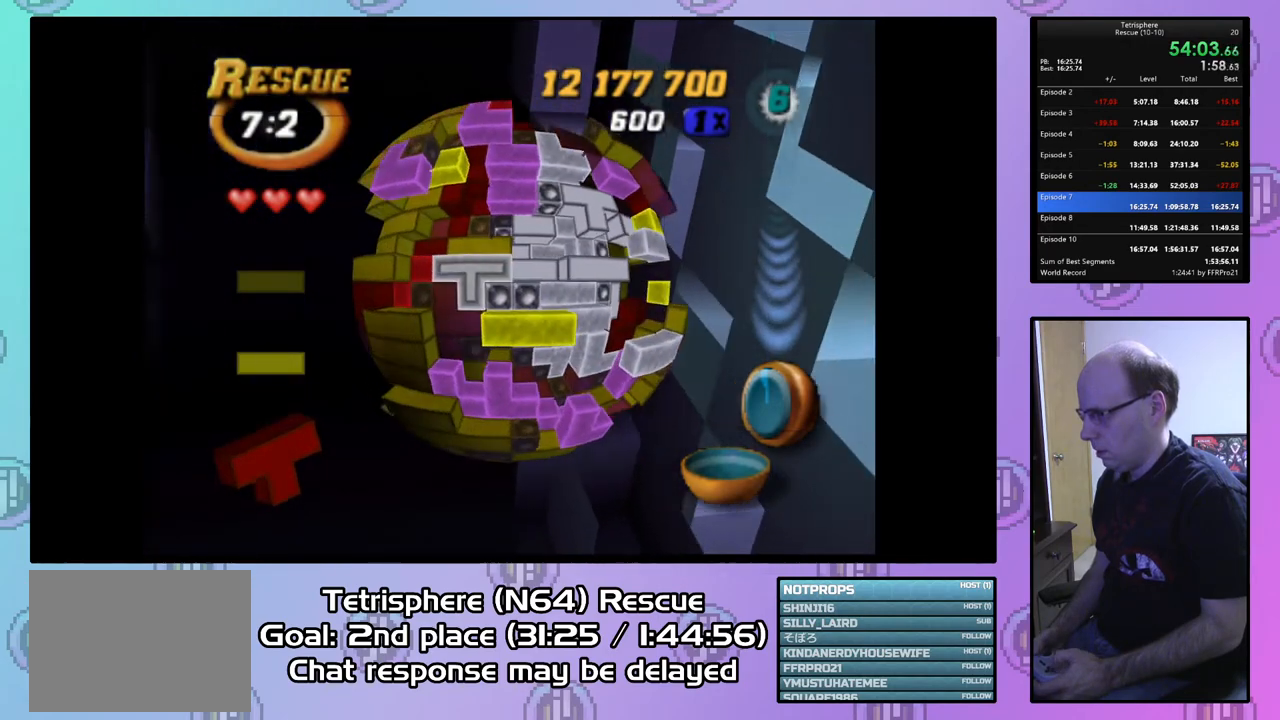
{"buttons": [], "right_stick": "center", "events": [[400, "DPAD_LEFT", "down"], [500, "DPAD_LEFT", "up"]]}
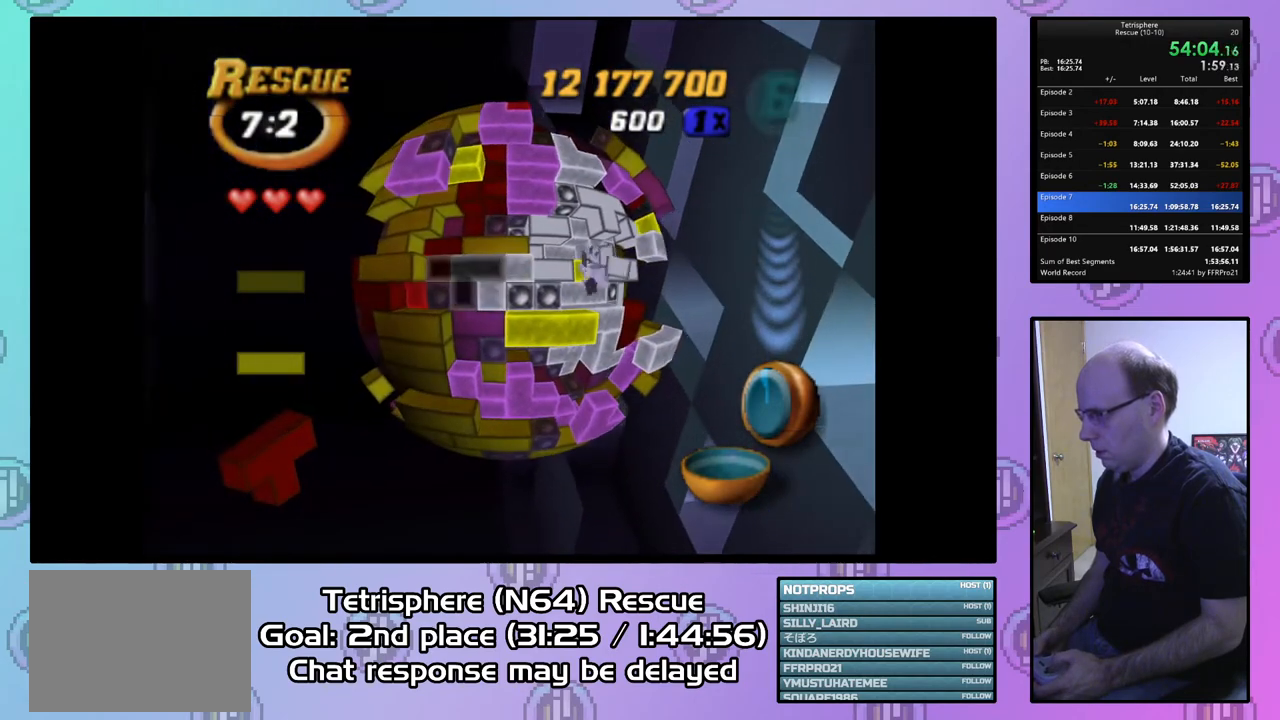
{"buttons": ["SQUARE", "DPAD_UP", "DPAD_RIGHT"], "right_stick": "center", "events": [[33, "DPAD_LEFT", "down"], [167, "DPAD_LEFT", "up"], [200, "SQUARE", "down"], [267, "DPAD_RIGHT", "down"], [333, "DPAD_UP", "down"]]}
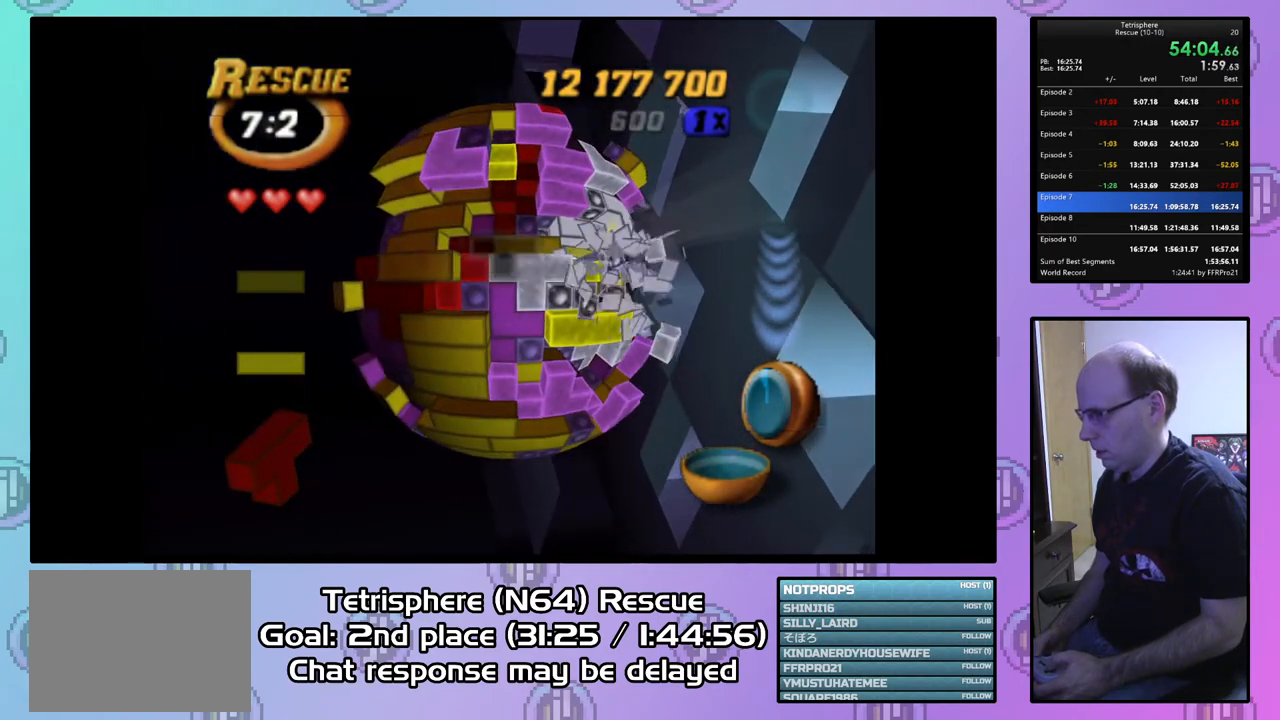
{"buttons": ["SQUARE"], "right_stick": "center", "events": [[67, "DPAD_UP", "up"], [100, "DPAD_RIGHT", "up"], [400, "DPAD_LEFT", "down"], [500, "DPAD_LEFT", "up"]]}
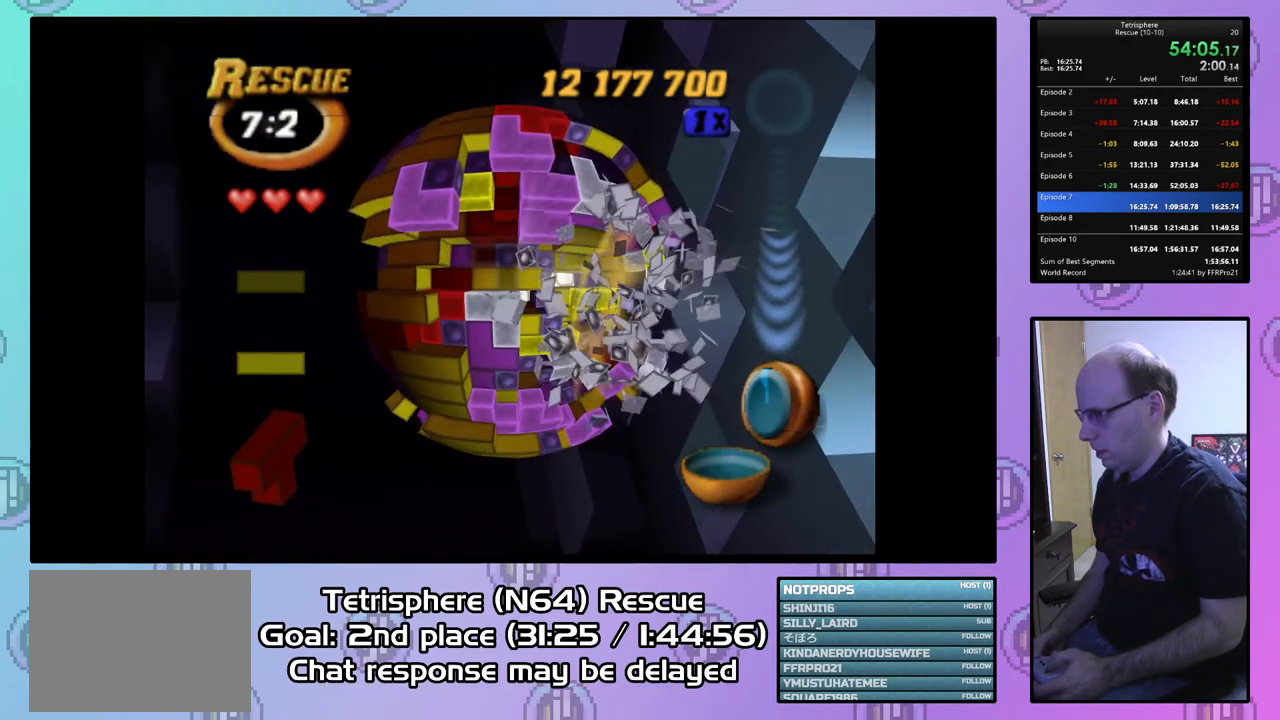
{"buttons": ["DPAD_DOWN"], "right_stick": "center", "events": [[300, "DPAD_DOWN", "down"], [300, "SQUARE", "up"], [400, "DPAD_DOWN", "up"], [467, "DPAD_DOWN", "down"]]}
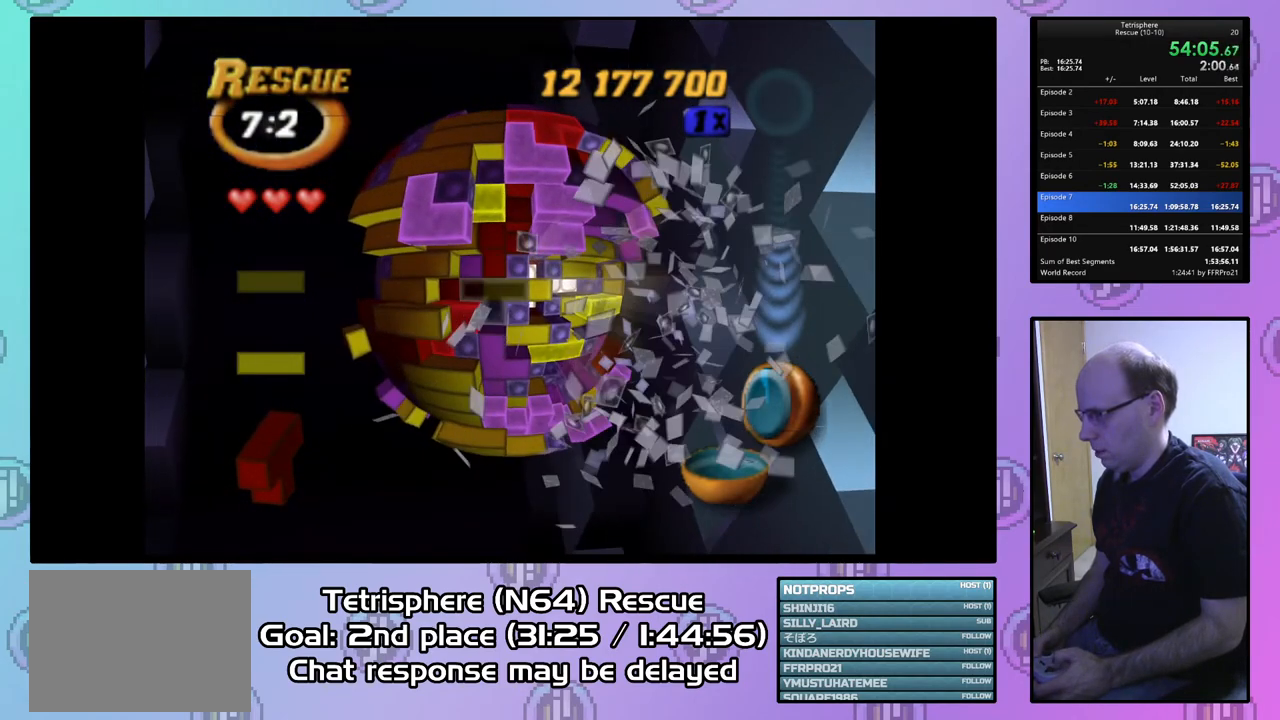
{"buttons": [], "right_stick": "center", "events": [[67, "DPAD_DOWN", "up"], [167, "DPAD_LEFT", "down"], [267, "DPAD_LEFT", "up"]]}
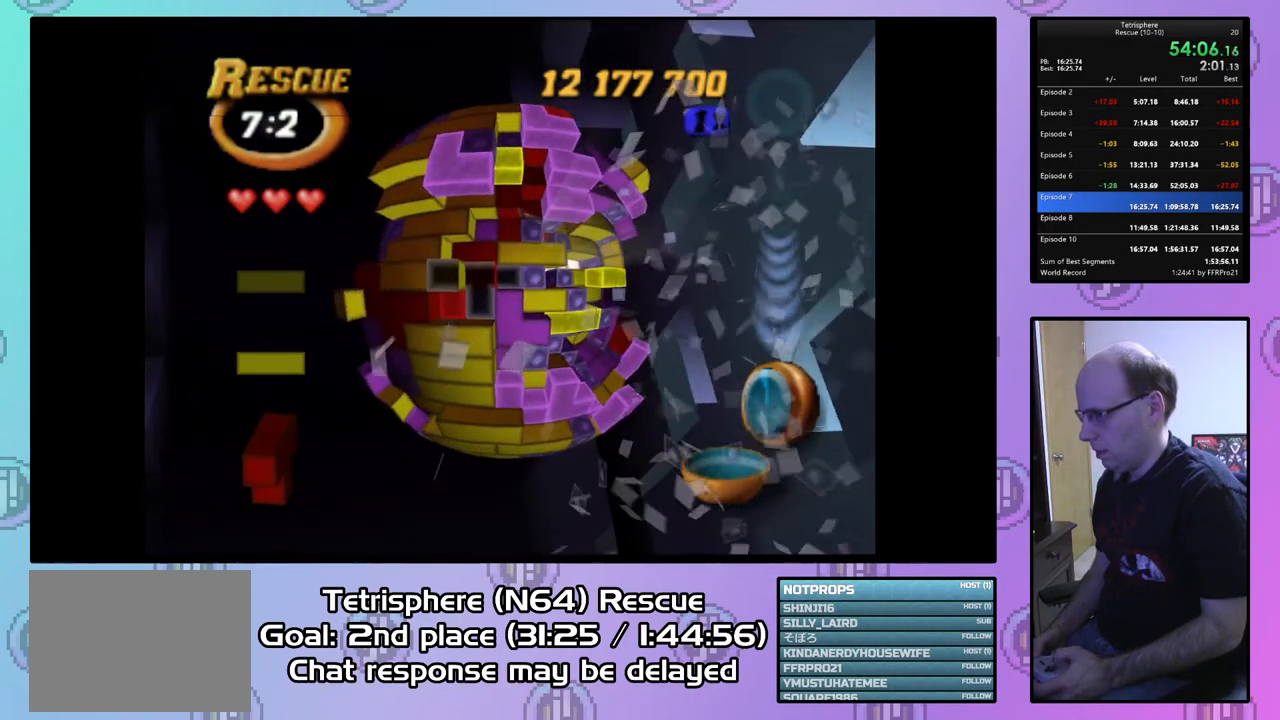
{"buttons": ["SQUARE"], "right_stick": "center", "events": [[67, "SQUARE", "down"], [333, "DPAD_LEFT", "down"], [367, "SQUARE", "up"], [400, "DPAD_LEFT", "up"], [467, "SQUARE", "down"]]}
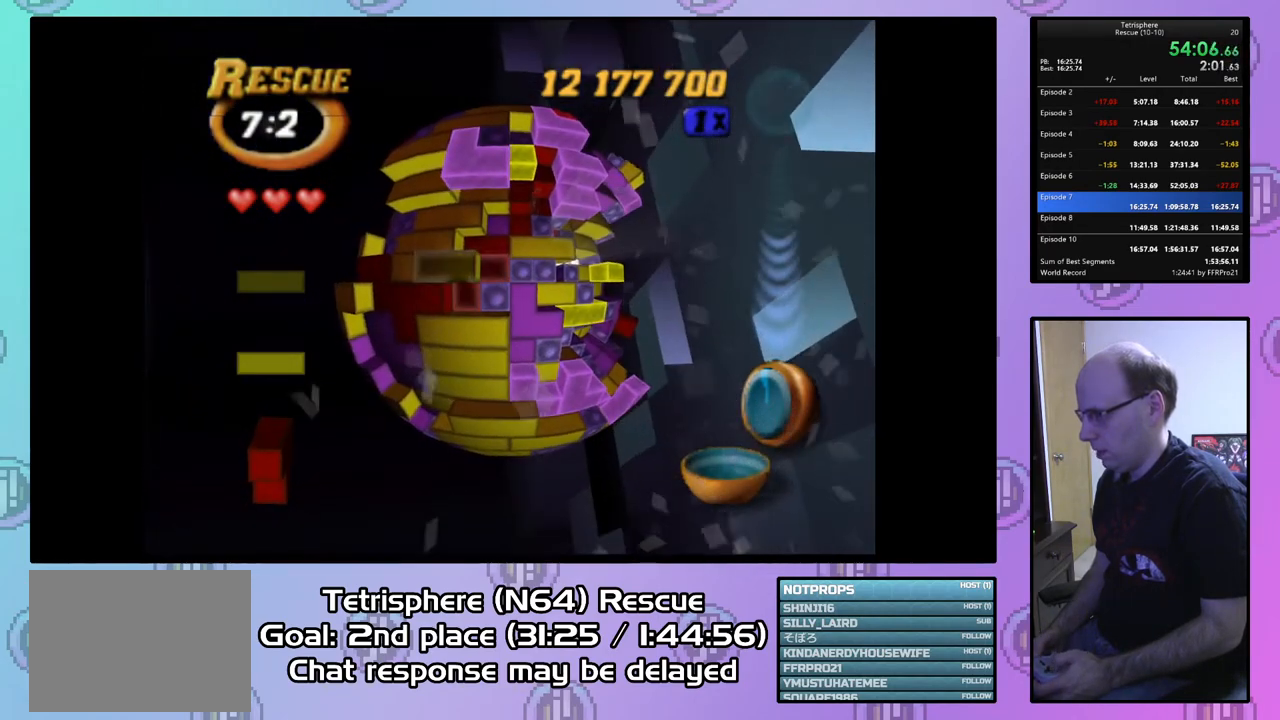
{"buttons": ["SQUARE"], "right_stick": "center", "events": [[100, "DPAD_RIGHT", "down"], [100, "DPAD_UP", "down"], [367, "DPAD_RIGHT", "up"], [367, "DPAD_UP", "up"]]}
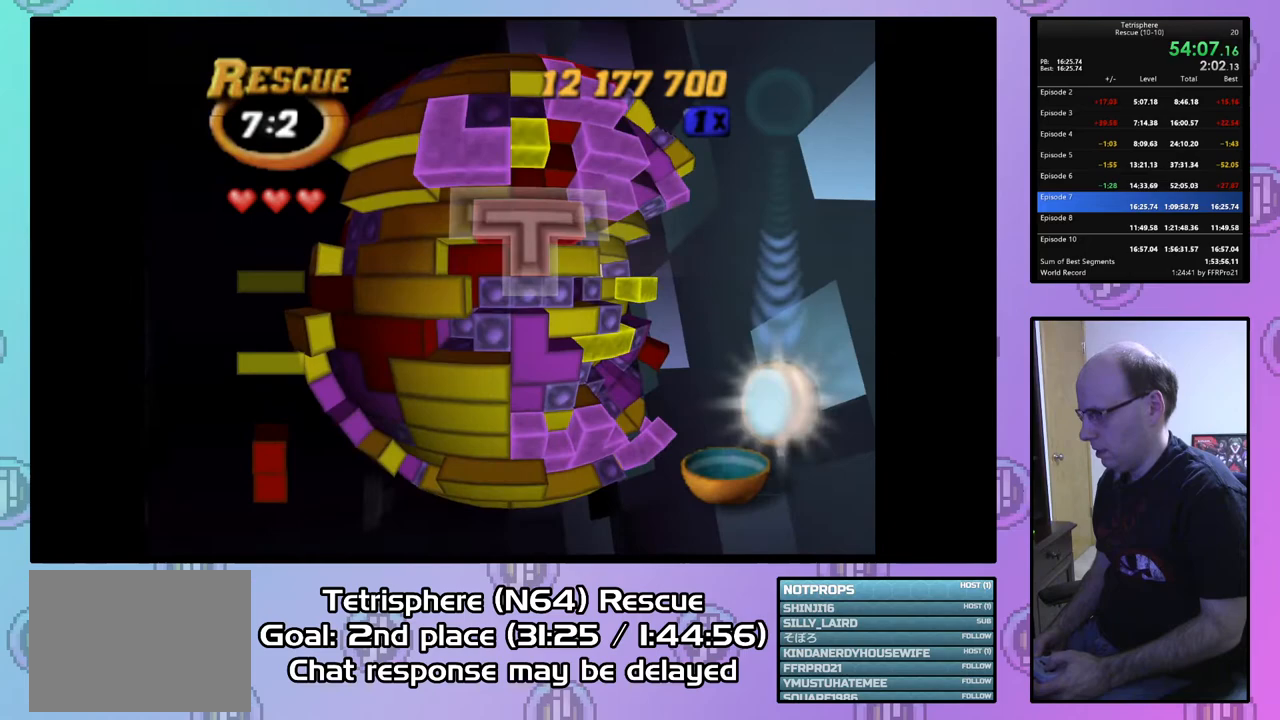
{"buttons": ["DPAD_RIGHT"], "right_stick": "center", "events": [[300, "SQUARE", "up"], [367, "CIRCLE", "down"], [467, "CIRCLE", "up"], [467, "DPAD_RIGHT", "down"]]}
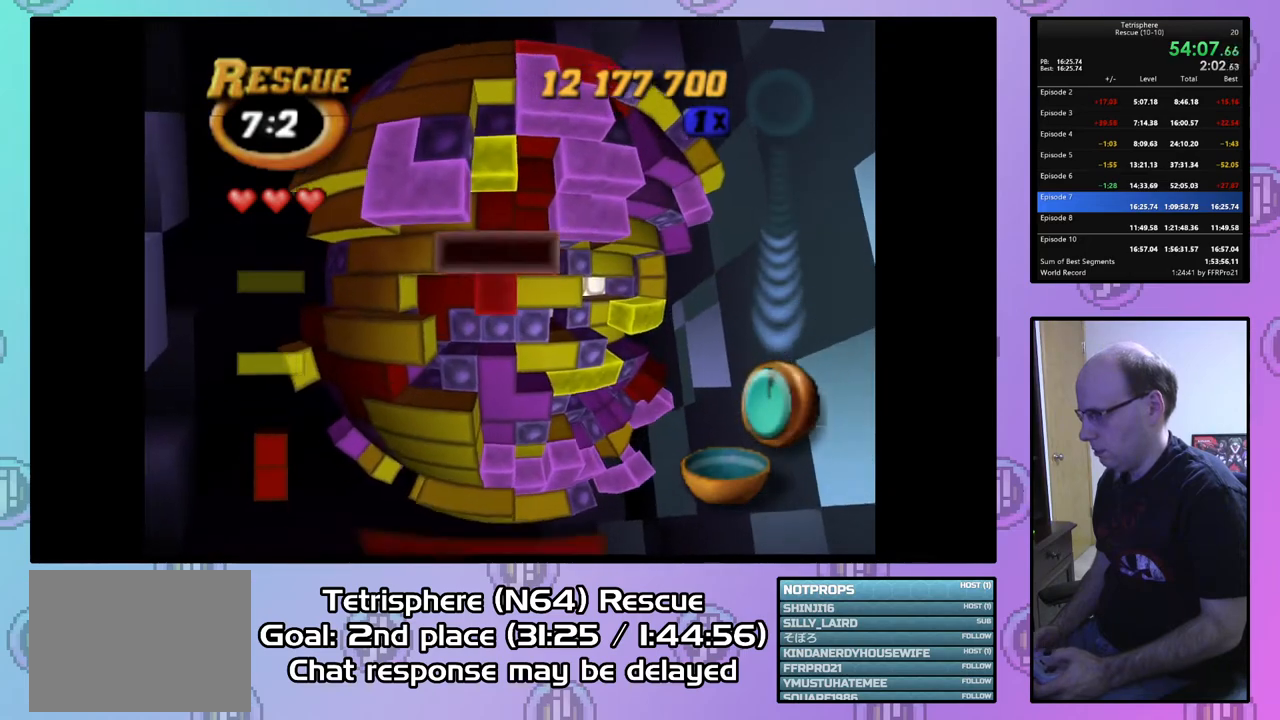
{"buttons": ["DPAD_RIGHT"], "right_stick": "center", "events": []}
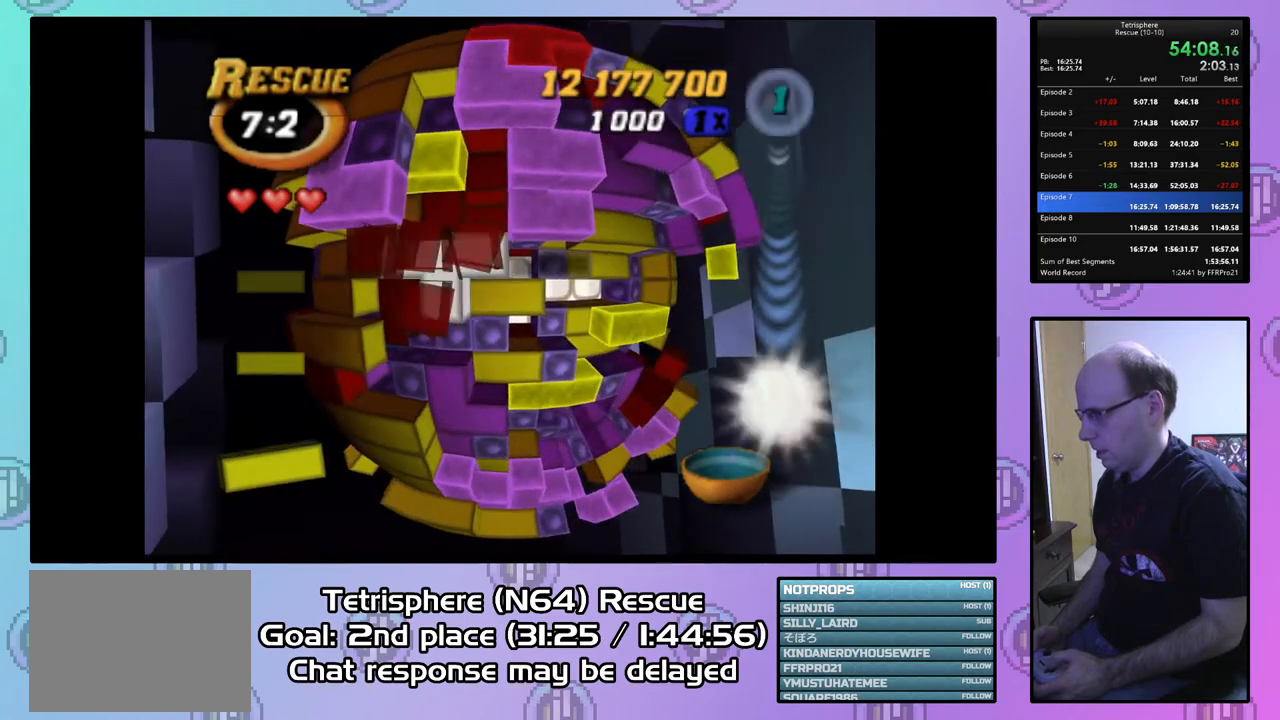
{"buttons": ["DPAD_RIGHT"], "right_stick": "center", "events": [[100, "DPAD_RIGHT", "up"], [167, "DPAD_DOWN", "down"], [300, "DPAD_DOWN", "up"], [367, "DPAD_DOWN", "down"], [433, "DPAD_DOWN", "up"], [500, "DPAD_RIGHT", "down"]]}
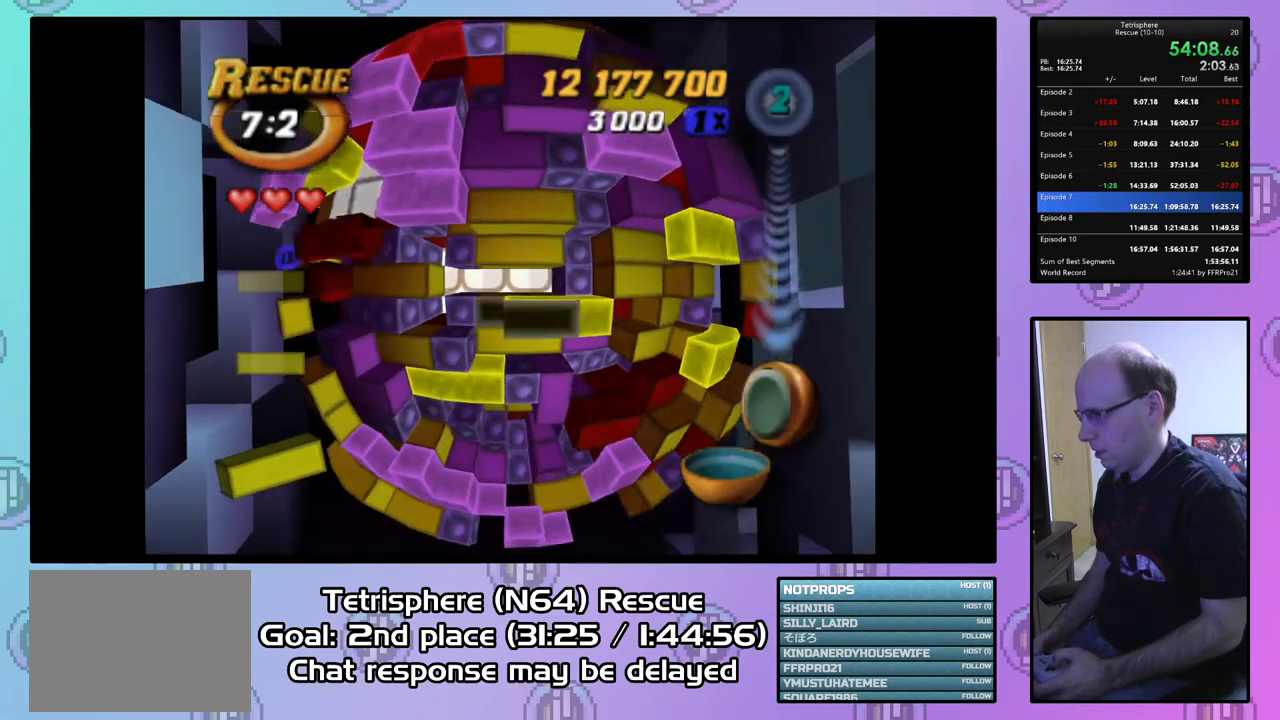
{"buttons": ["SQUARE", "DPAD_UP"], "right_stick": "center", "events": [[133, "DPAD_RIGHT", "up"], [133, "SQUARE", "down"], [233, "DPAD_LEFT", "down"], [333, "DPAD_LEFT", "up"], [433, "DPAD_UP", "down"]]}
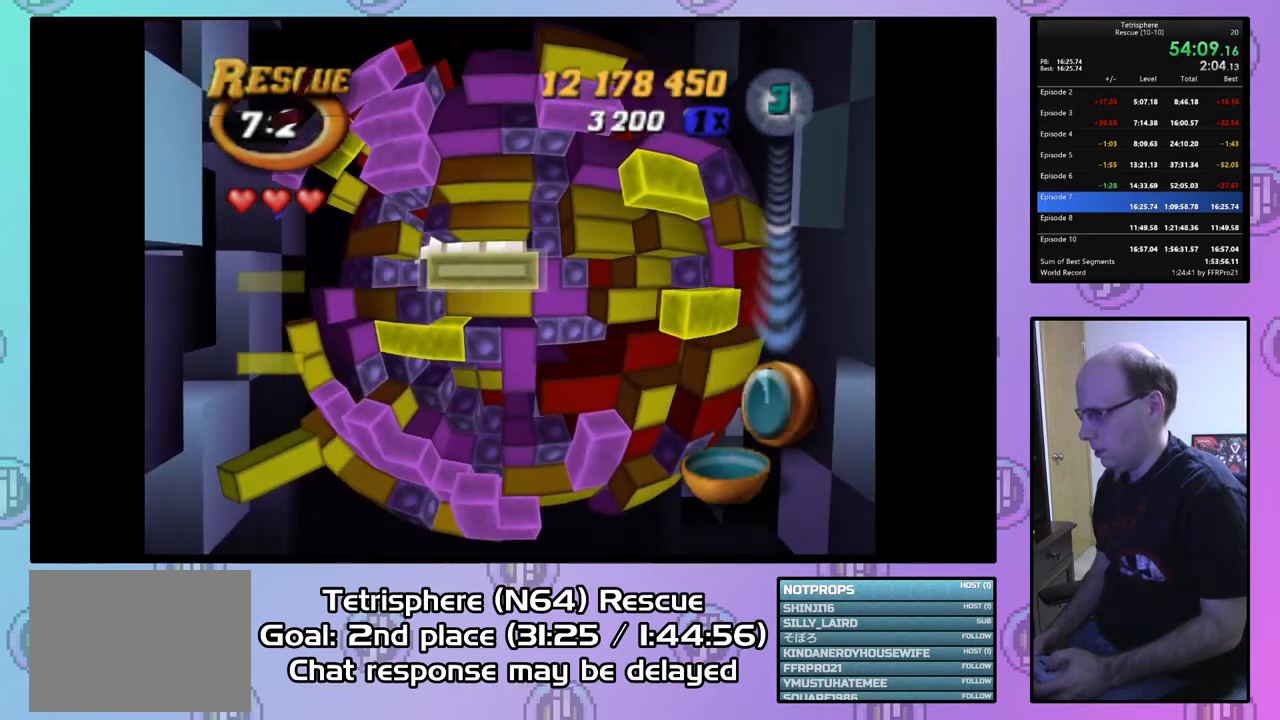
{"buttons": ["DPAD_LEFT"], "right_stick": "center", "events": [[33, "DPAD_UP", "up"], [133, "DPAD_LEFT", "down"], [133, "SQUARE", "up"], [233, "DPAD_LEFT", "up"], [300, "DPAD_LEFT", "down"], [400, "DPAD_LEFT", "up"], [467, "DPAD_LEFT", "down"]]}
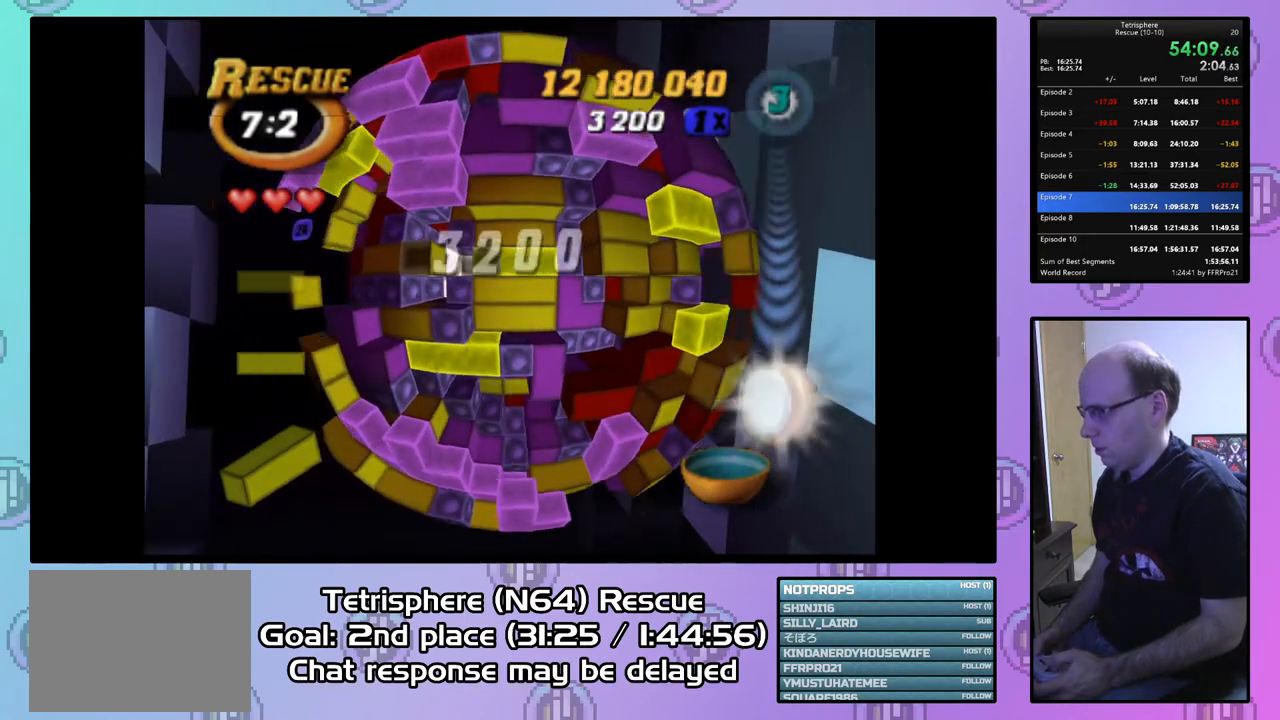
{"buttons": ["SQUARE", "DPAD_RIGHT"], "right_stick": "center", "events": [[67, "DPAD_LEFT", "up"], [133, "DPAD_LEFT", "down"], [233, "DPAD_LEFT", "up"], [233, "SQUARE", "down"], [333, "DPAD_RIGHT", "down"], [433, "DPAD_RIGHT", "up"], [467, "DPAD_RIGHT", "down"]]}
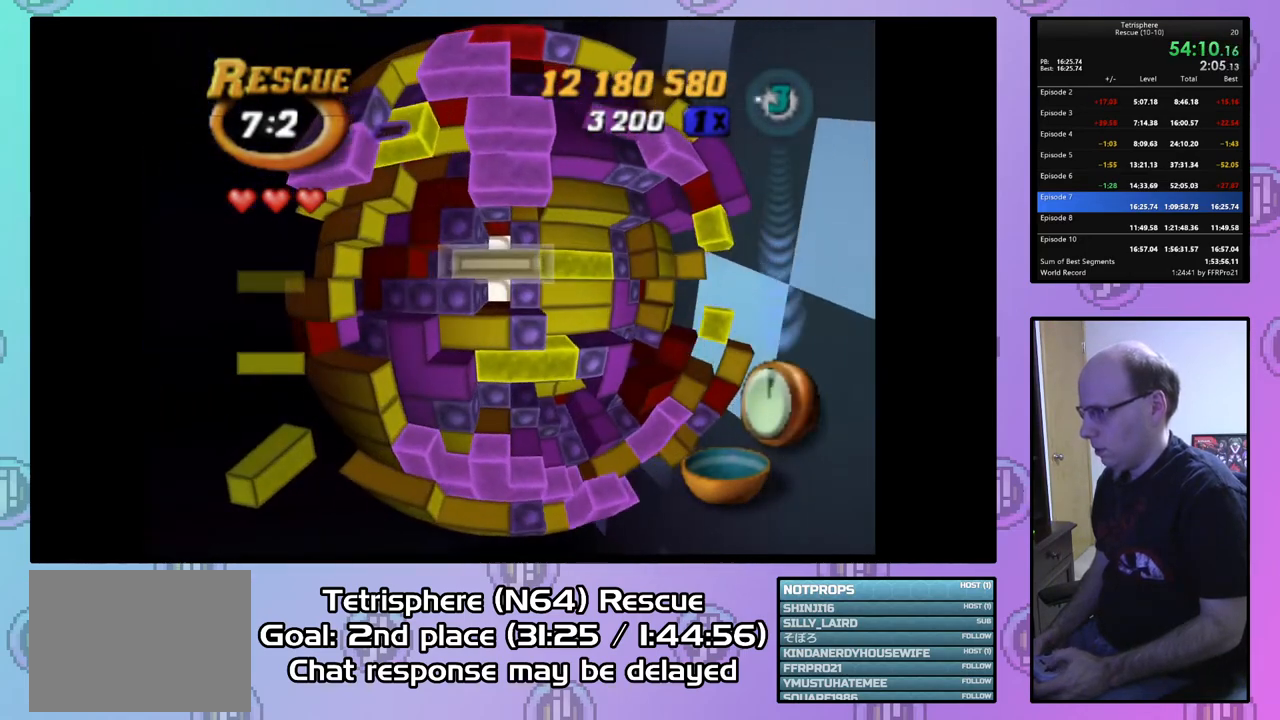
{"buttons": ["SQUARE"], "right_stick": "center", "events": [[500, "DPAD_RIGHT", "up"]]}
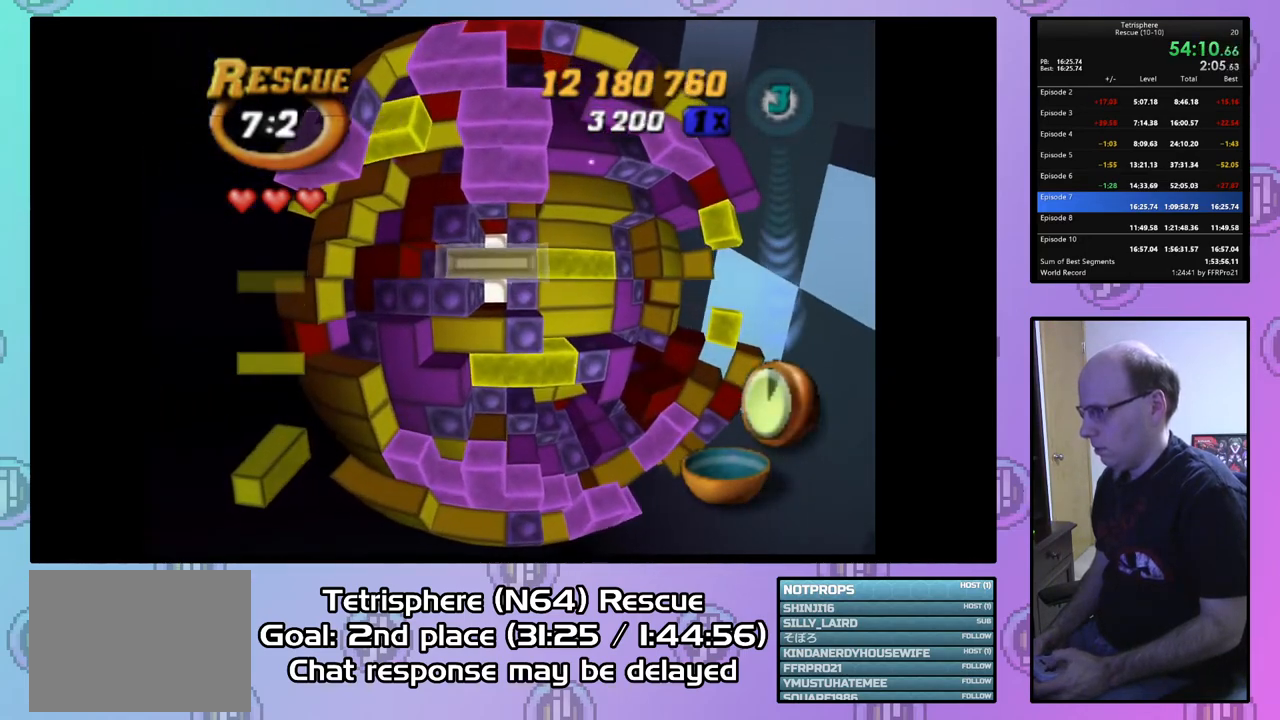
{"buttons": [], "right_stick": "center", "events": [[100, "SQUARE", "up"], [167, "DPAD_RIGHT", "down"], [300, "DPAD_RIGHT", "up"], [333, "DPAD_RIGHT", "down"], [433, "DPAD_RIGHT", "up"]]}
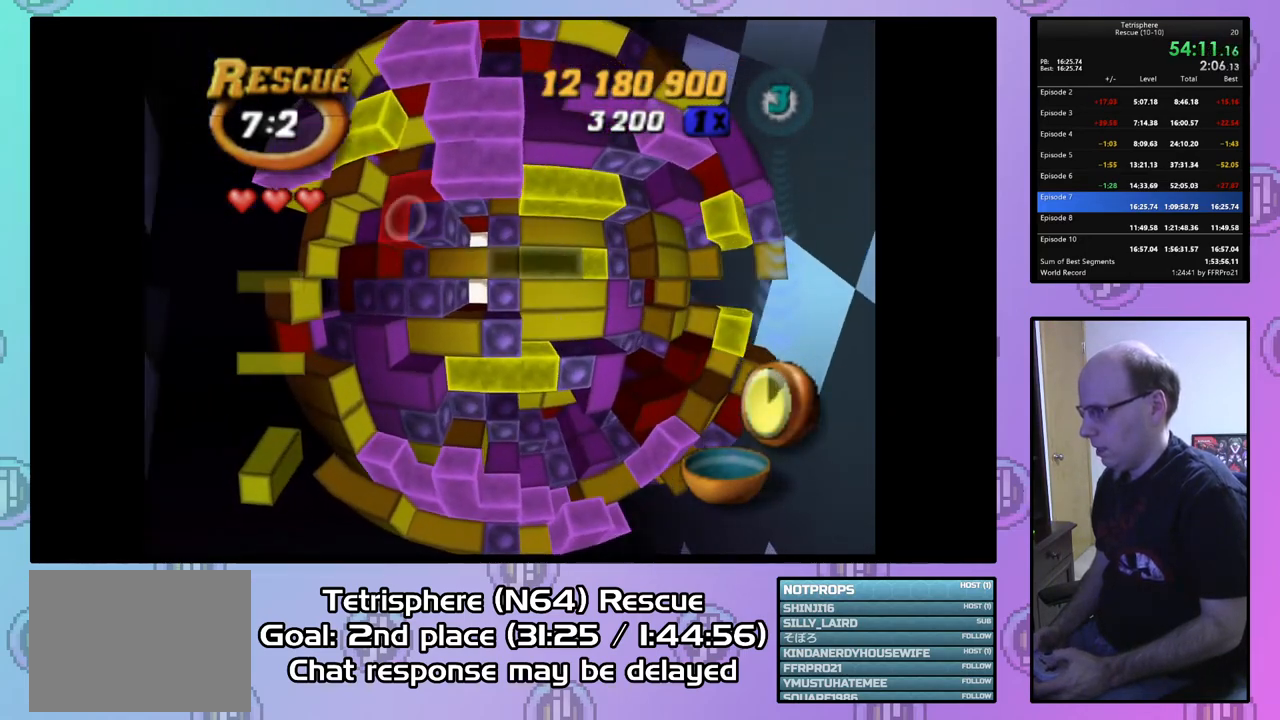
{"buttons": ["CIRCLE"], "right_stick": "center", "events": [[67, "DPAD_UP", "down"], [200, "DPAD_UP", "up"], [333, "DPAD_RIGHT", "down"], [433, "DPAD_RIGHT", "up"], [467, "CIRCLE", "down"]]}
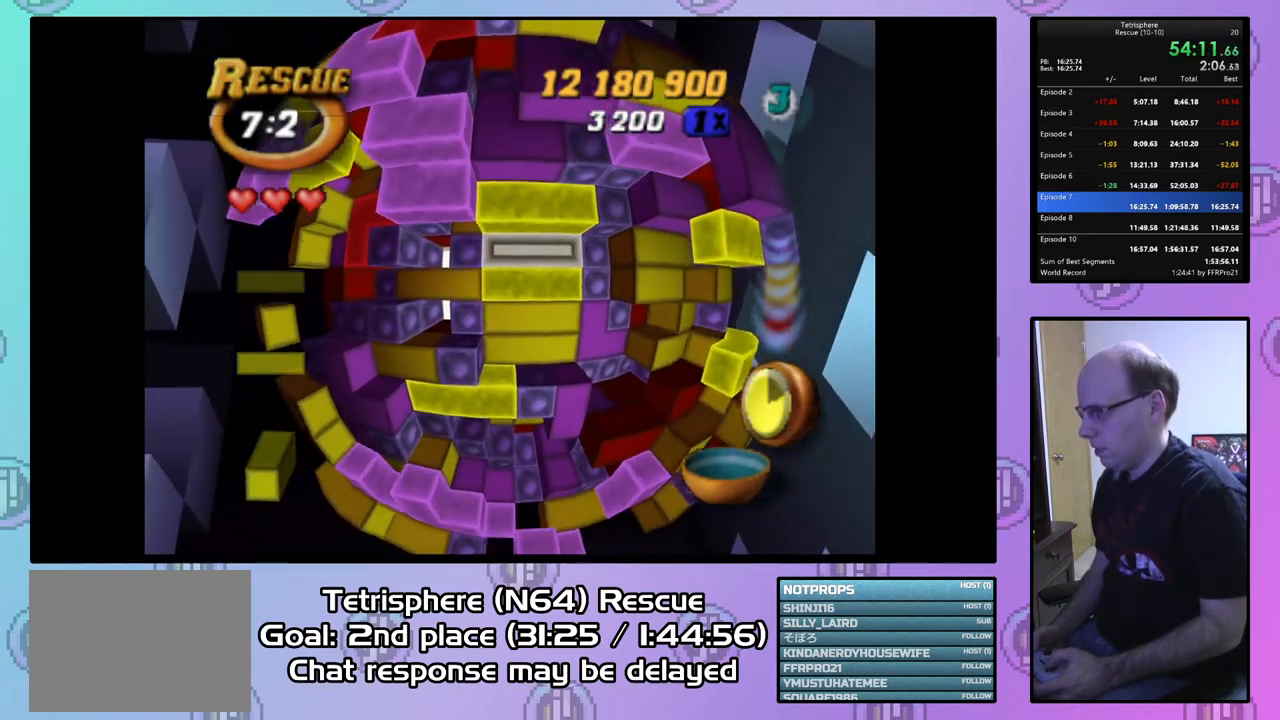
{"buttons": ["DPAD_RIGHT"], "right_stick": "center", "events": [[67, "CIRCLE", "up"], [100, "DPAD_RIGHT", "down"], [200, "DPAD_RIGHT", "up"], [267, "DPAD_RIGHT", "down"], [367, "DPAD_RIGHT", "up"], [433, "DPAD_RIGHT", "down"]]}
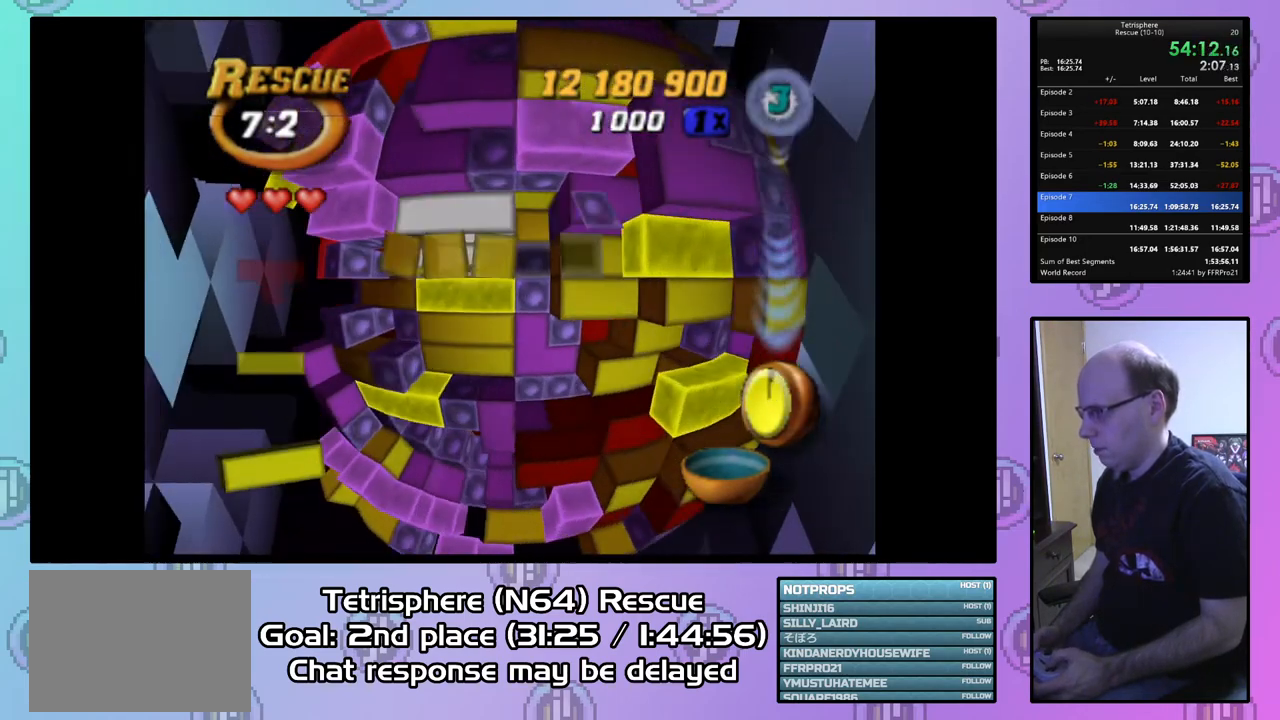
{"buttons": ["SQUARE"], "right_stick": "center", "events": [[33, "DPAD_RIGHT", "up"], [100, "DPAD_RIGHT", "down"], [233, "DPAD_RIGHT", "up"], [233, "SQUARE", "down"], [333, "DPAD_LEFT", "down"], [433, "DPAD_LEFT", "up"]]}
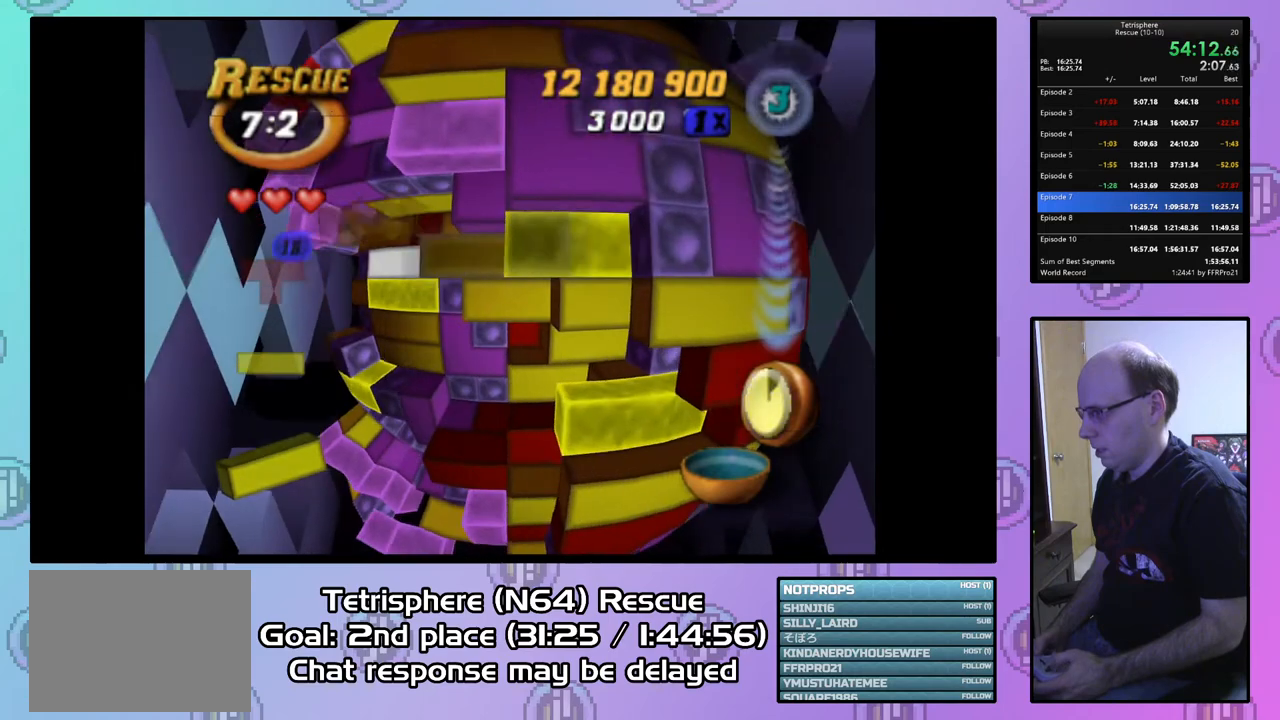
{"buttons": ["SQUARE"], "right_stick": "center", "events": [[33, "SQUARE", "up"], [67, "DPAD_DOWN", "down"], [167, "DPAD_DOWN", "up"], [267, "DPAD_RIGHT", "down"], [367, "DPAD_RIGHT", "up"], [367, "SQUARE", "down"]]}
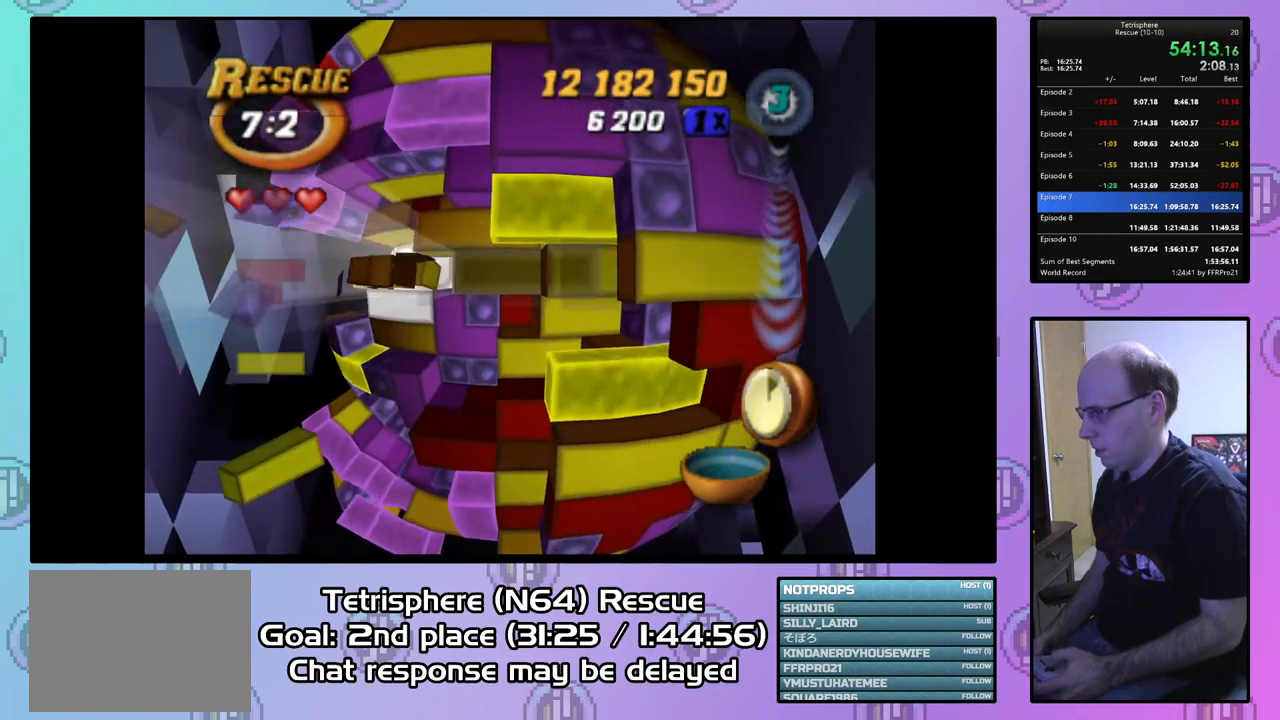
{"buttons": ["DPAD_LEFT"], "right_stick": "center", "events": [[33, "DPAD_LEFT", "down"], [133, "DPAD_LEFT", "up"], [233, "SQUARE", "up"], [333, "CIRCLE", "down"], [433, "CIRCLE", "up"], [467, "DPAD_LEFT", "down"]]}
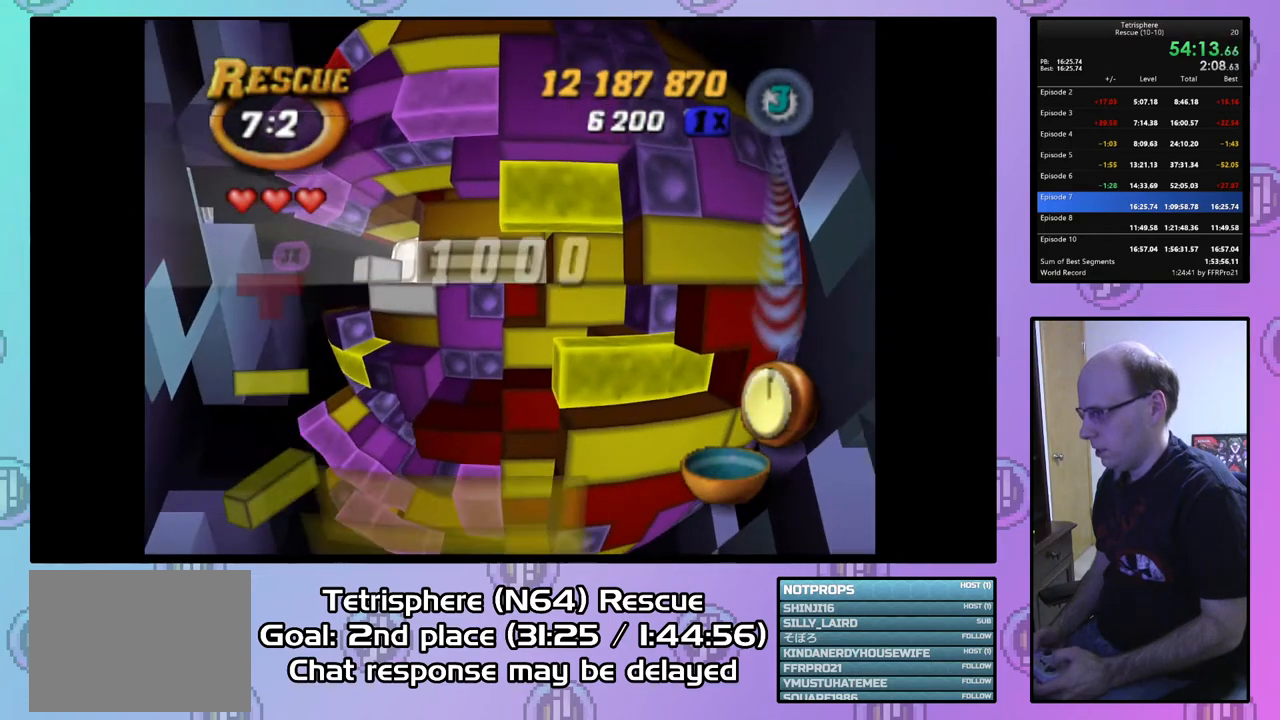
{"buttons": [], "right_stick": "center", "events": [[67, "DPAD_LEFT", "up"], [133, "DPAD_DOWN", "down"], [233, "DPAD_DOWN", "up"], [333, "DPAD_DOWN", "down"], [400, "DPAD_DOWN", "up"]]}